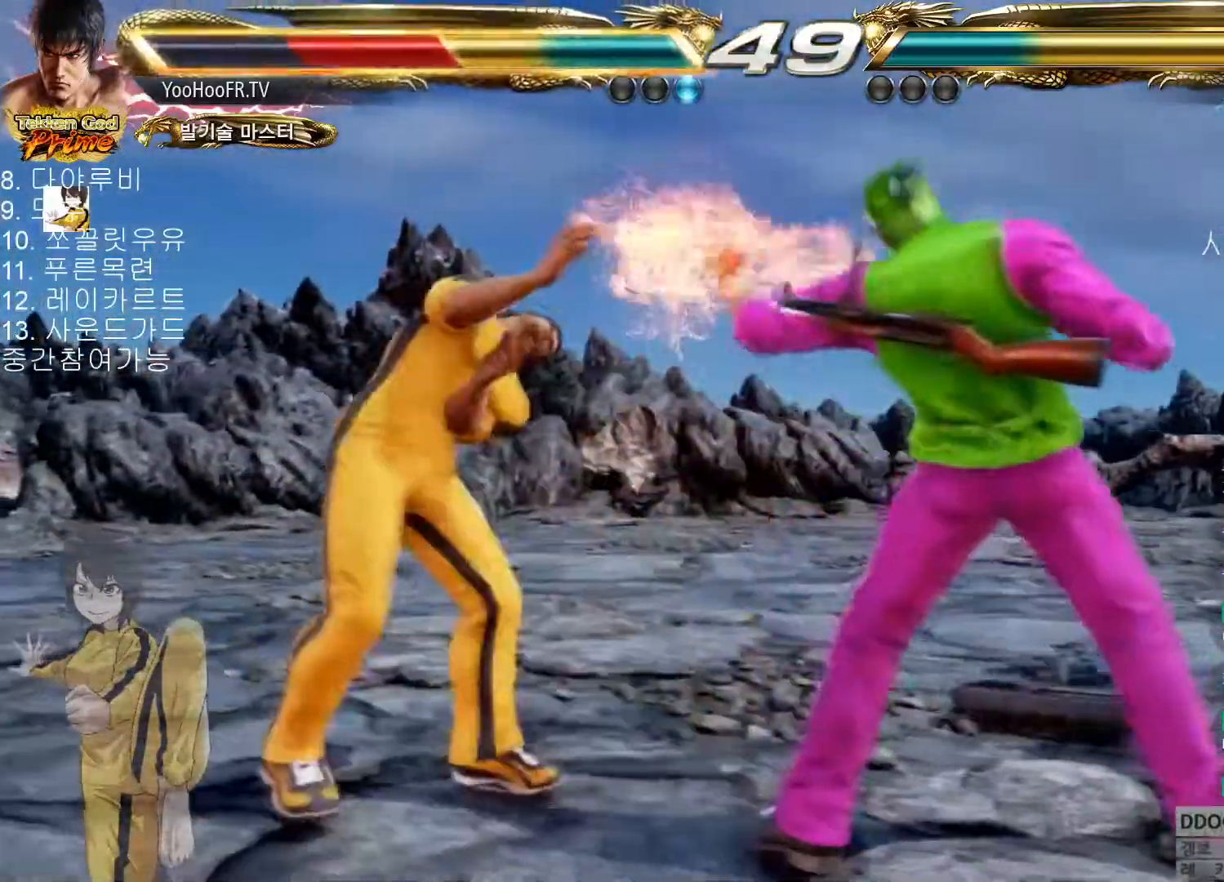
Gameplay with a controller (arcade stick); each line is a JSON object with the inputs held at the frame after it. "button_events" lists button changes between this image and that frame as [ms after this image, input, new state], when the widget could be followed in between (sticks are given only as held states). Not read: L3 R3.
{"buttons": [], "left_stick": "left", "button_events": []}
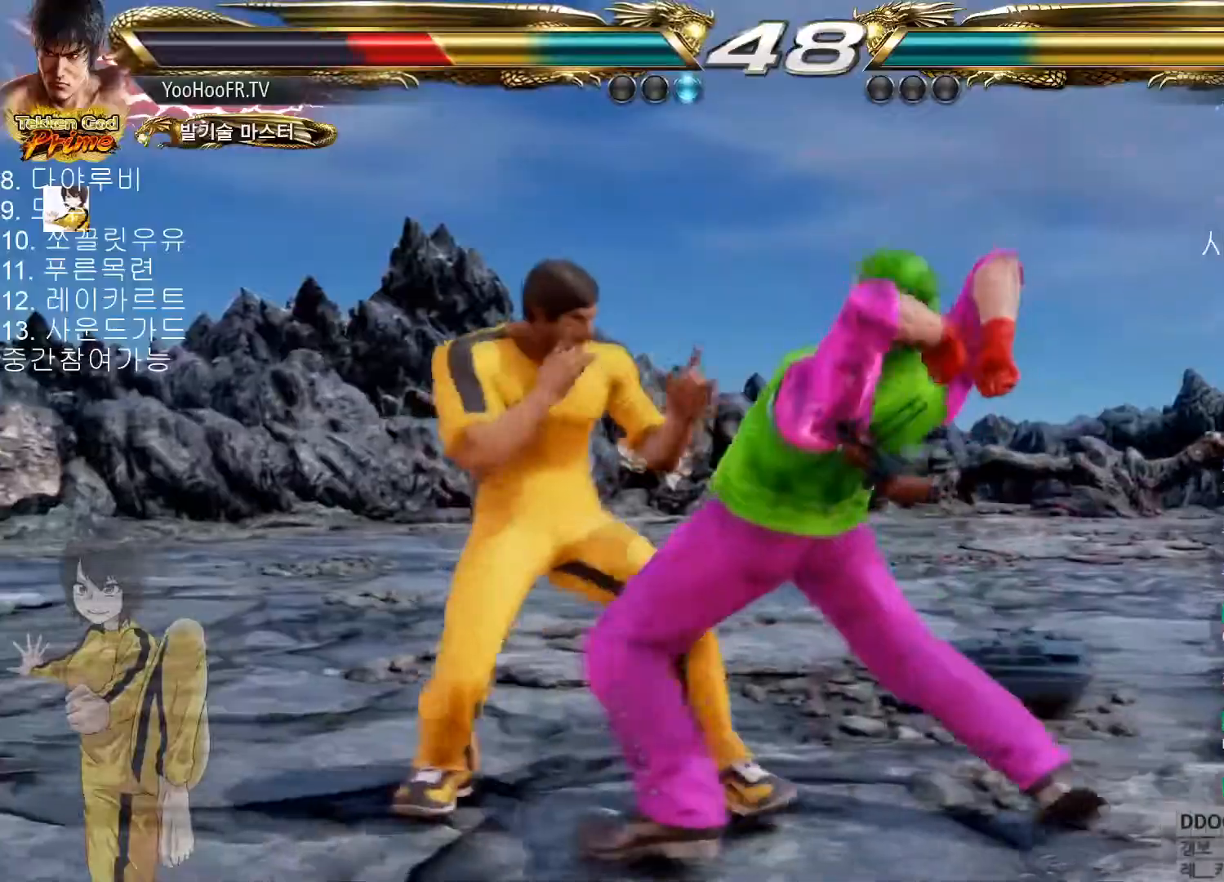
{"buttons": [], "left_stick": "center", "button_events": []}
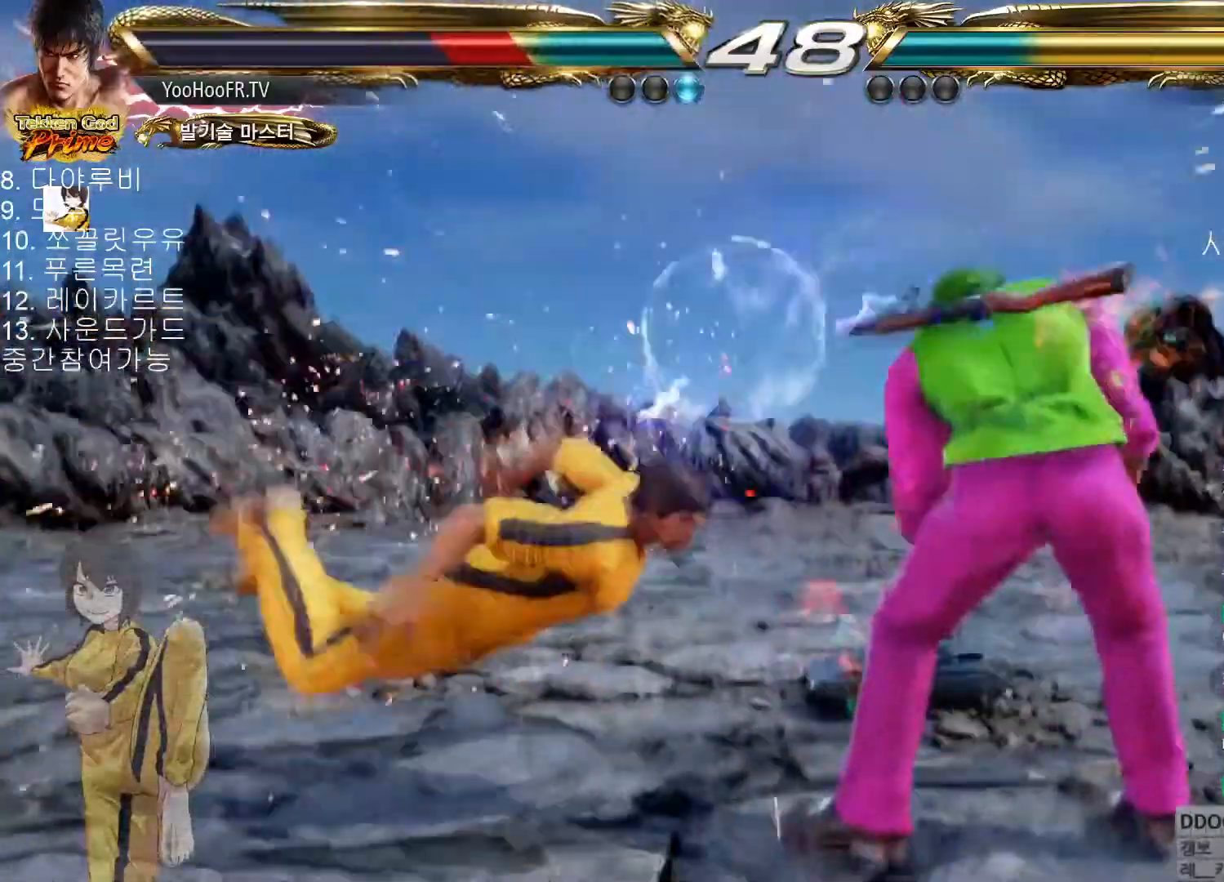
{"buttons": [], "left_stick": "center", "button_events": []}
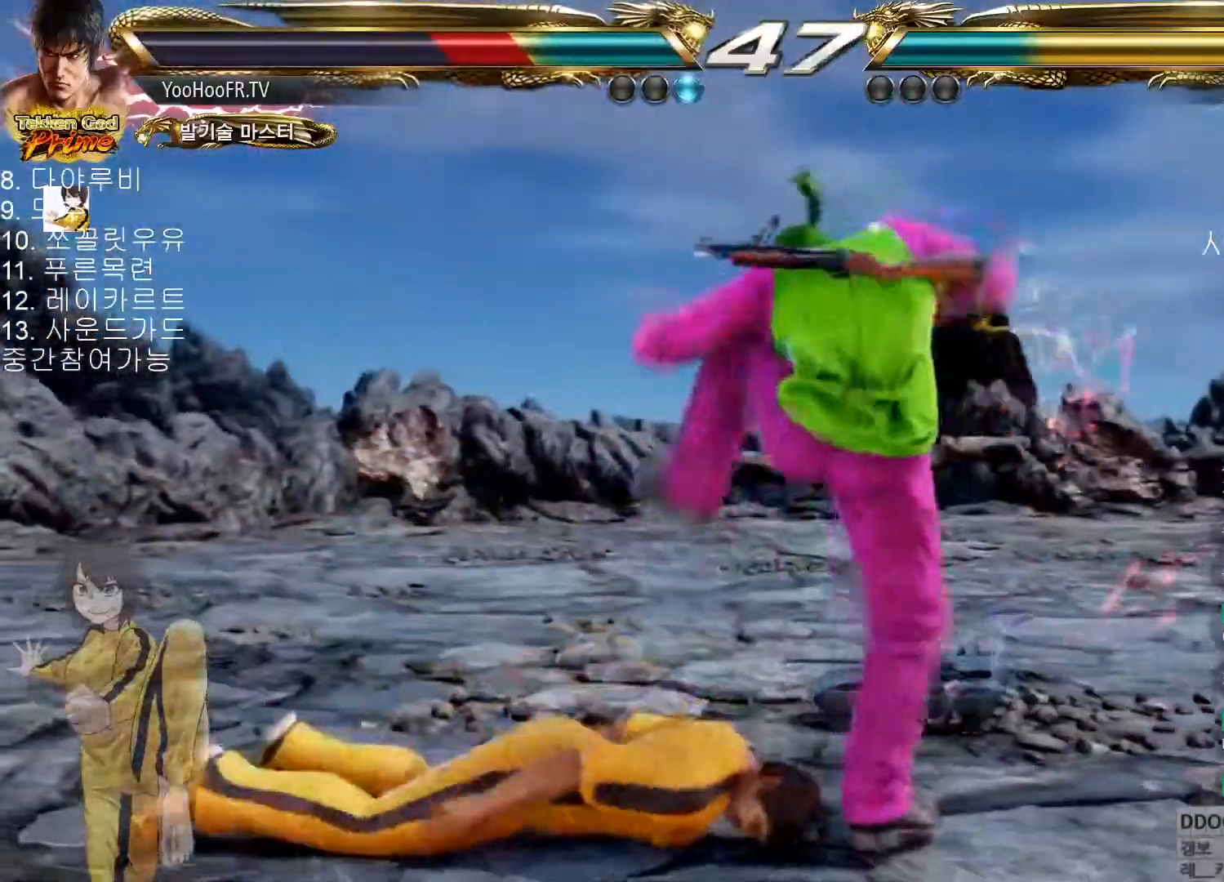
{"buttons": [], "left_stick": "center", "button_events": []}
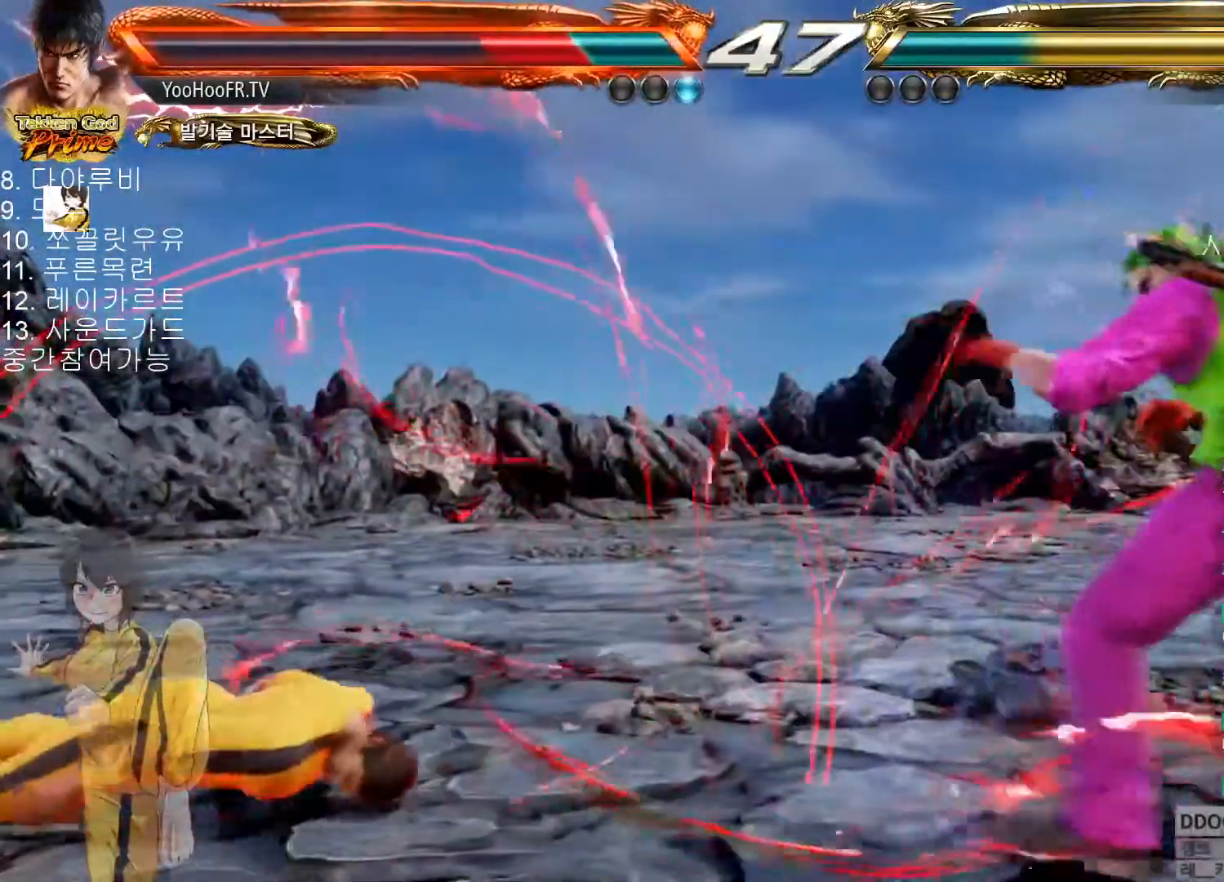
{"buttons": [], "left_stick": "center"}
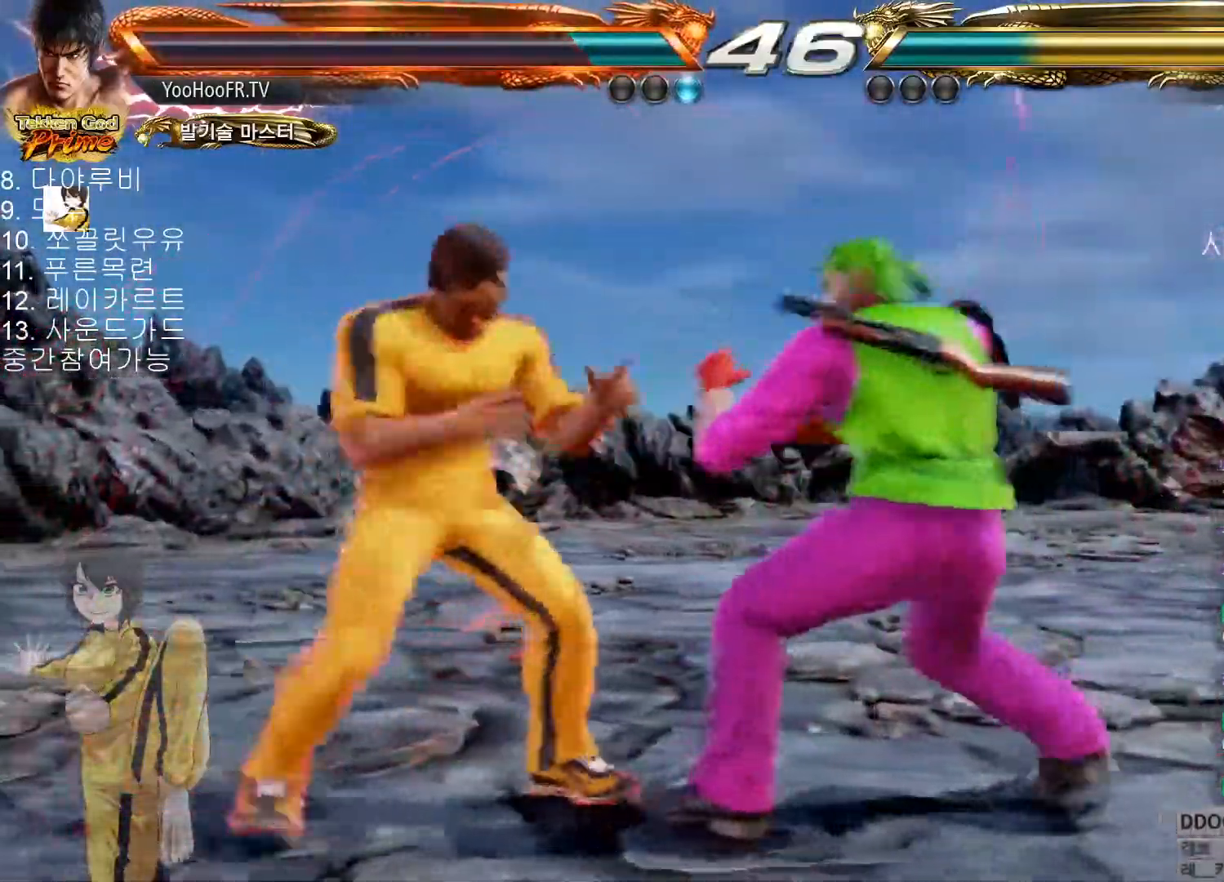
{"buttons": [], "left_stick": "right", "button_events": []}